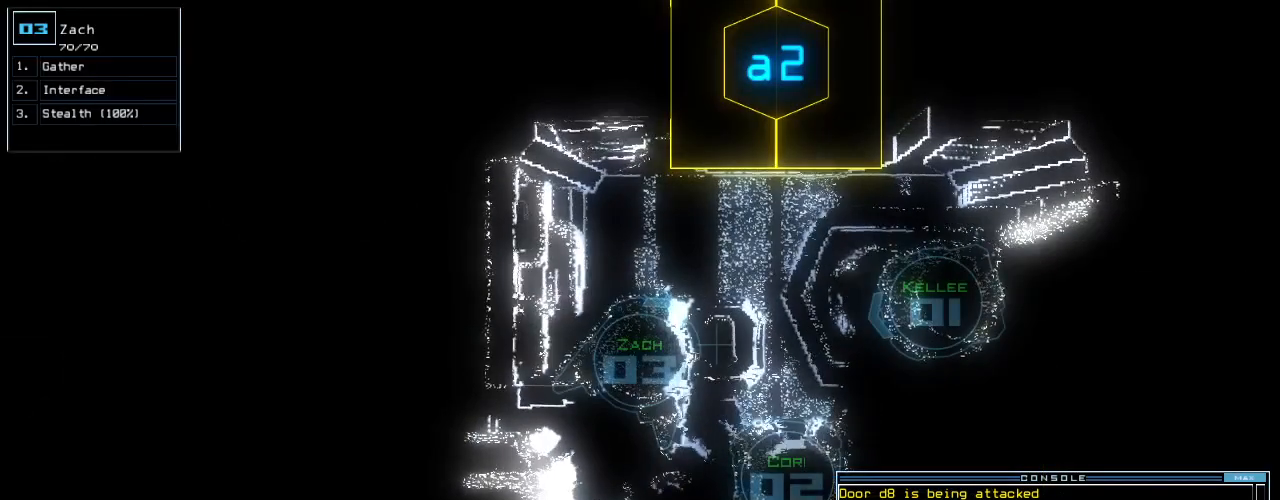
Gameplay with keyboard; each line is a JSON object with the keys held at the frame after it. "events" lists presses ("down") and releases ("up") of ".", "0", "1", "2", "3", "4", "5", "6", "7", "8", "9", "a", "b", "backspace", "c", "caps_lock", "comma", "ctrl_l", "ctrl_r", "d", "down", "e", "equals", "escape", "f", "f8", "g", "h", "i", "j", "k", "l", "left", "m", "minus", "n", "o", "p", "q", "quote", "r", "return", "right", "s", "semicolon", "shift_l", "shift_r", "space", "t", "tab", "tilde", "u", "up", "v", "w", "x", "y" and "z" between this image and that frame as [ms after this image, input, new state], when the widget could be followed in between. No other keys are recorded. Mouse input is not recorded.
{"keys": [], "events": []}
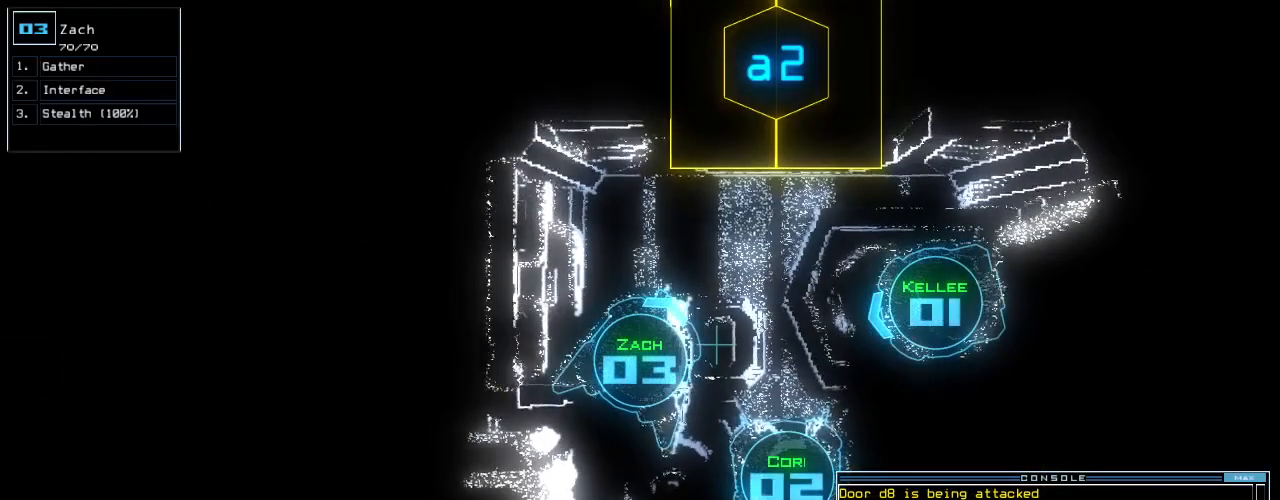
{"keys": ["space"], "events": [[480, "space", "down"]]}
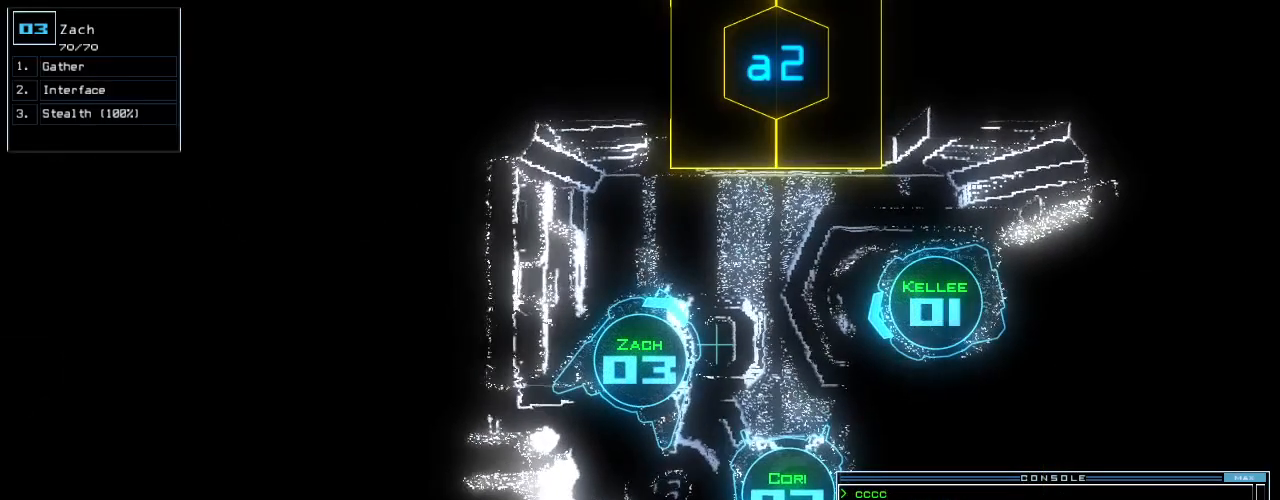
{"keys": [], "events": [[60, "space", "up"]]}
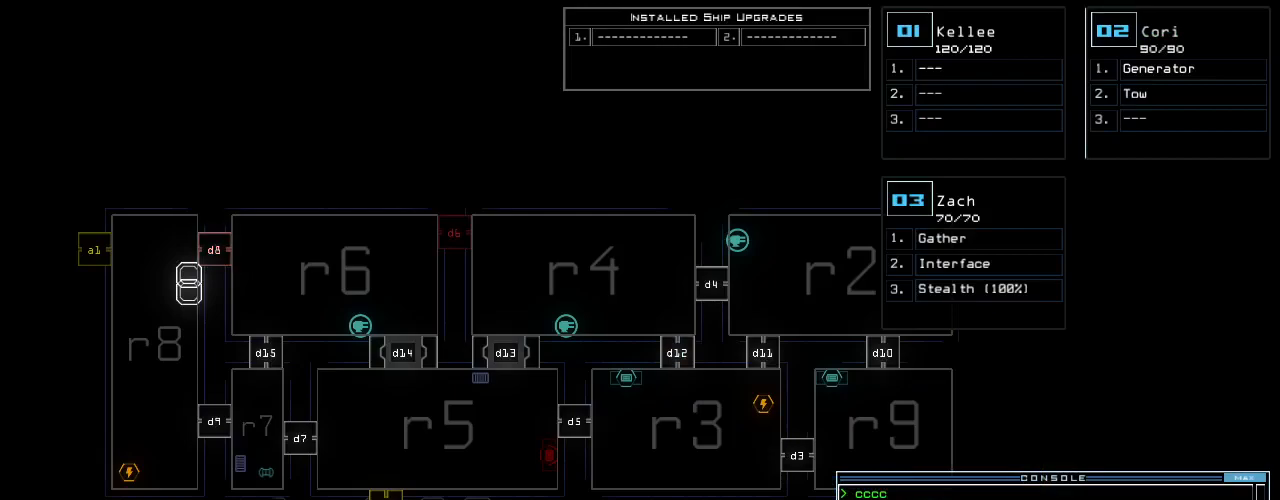
{"keys": [], "events": []}
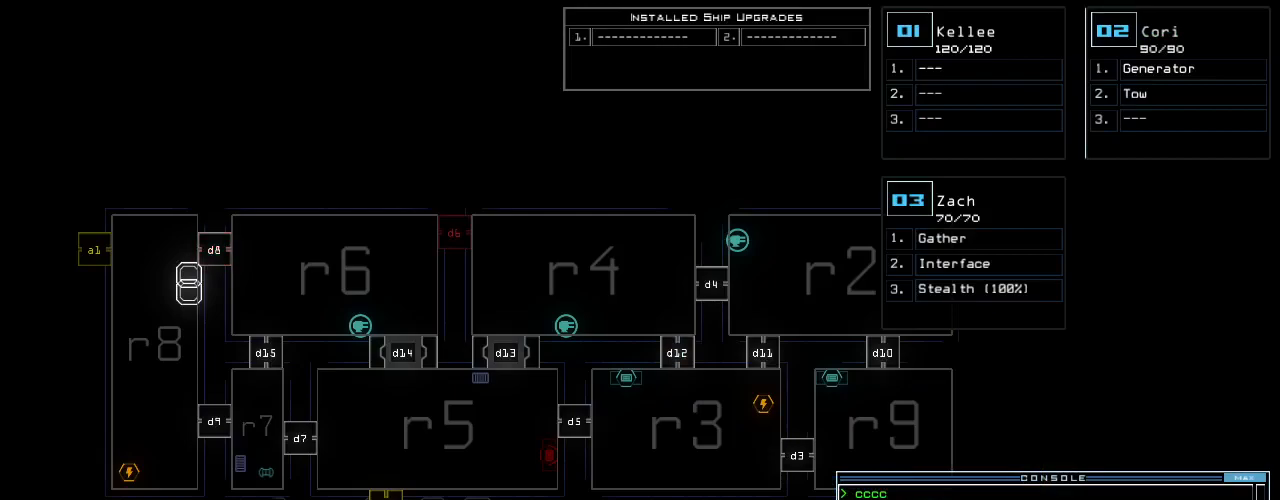
{"keys": [], "events": []}
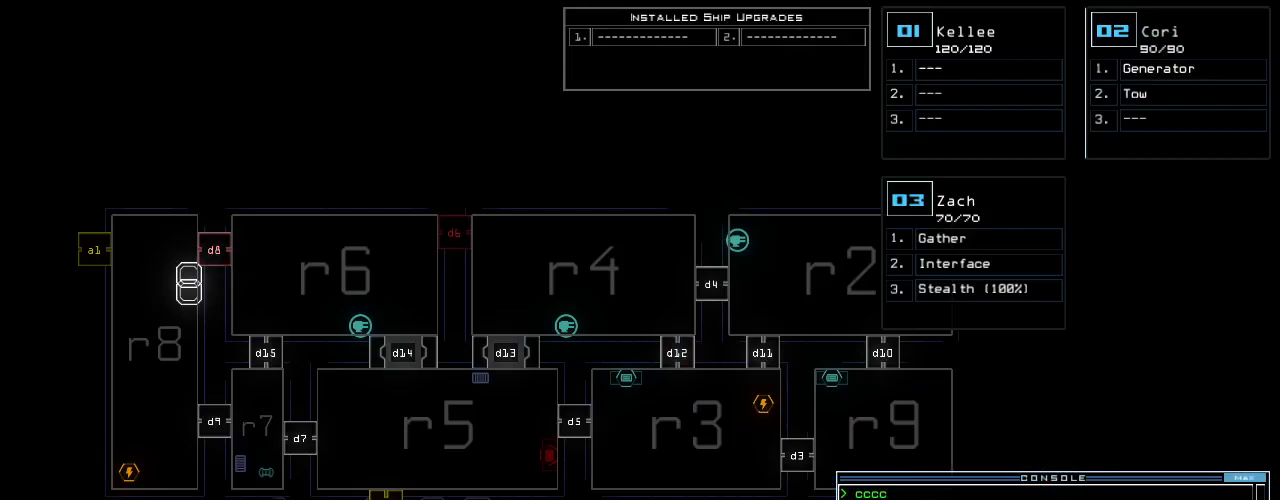
{"keys": [], "events": []}
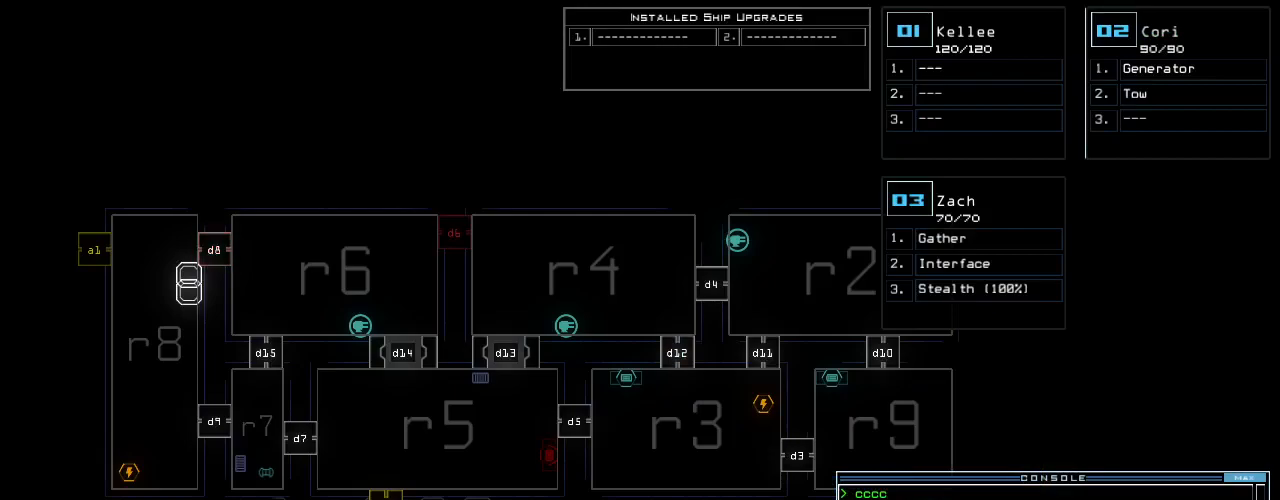
{"keys": [], "events": []}
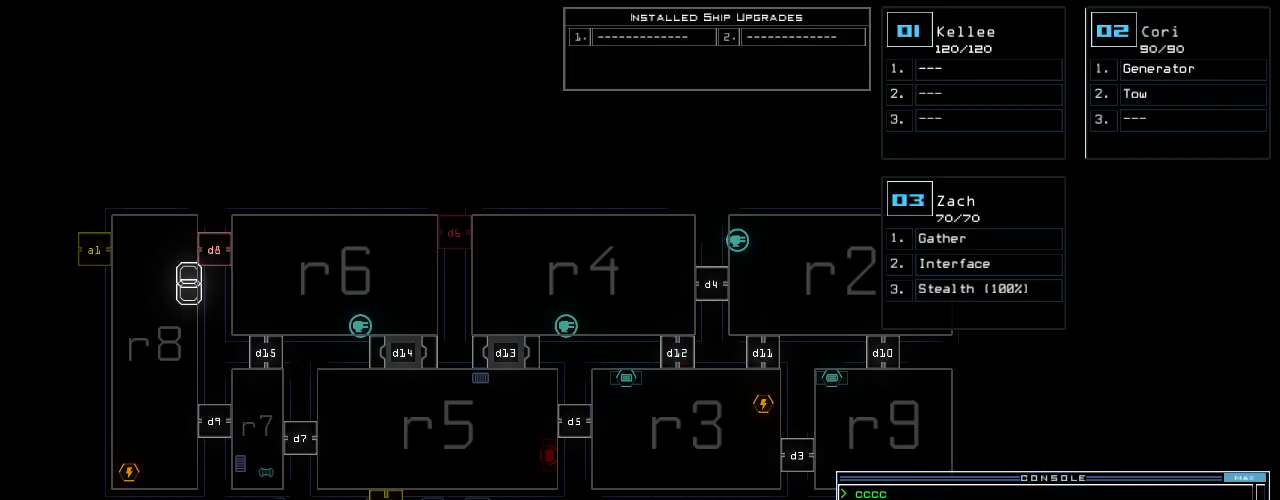
{"keys": [], "events": []}